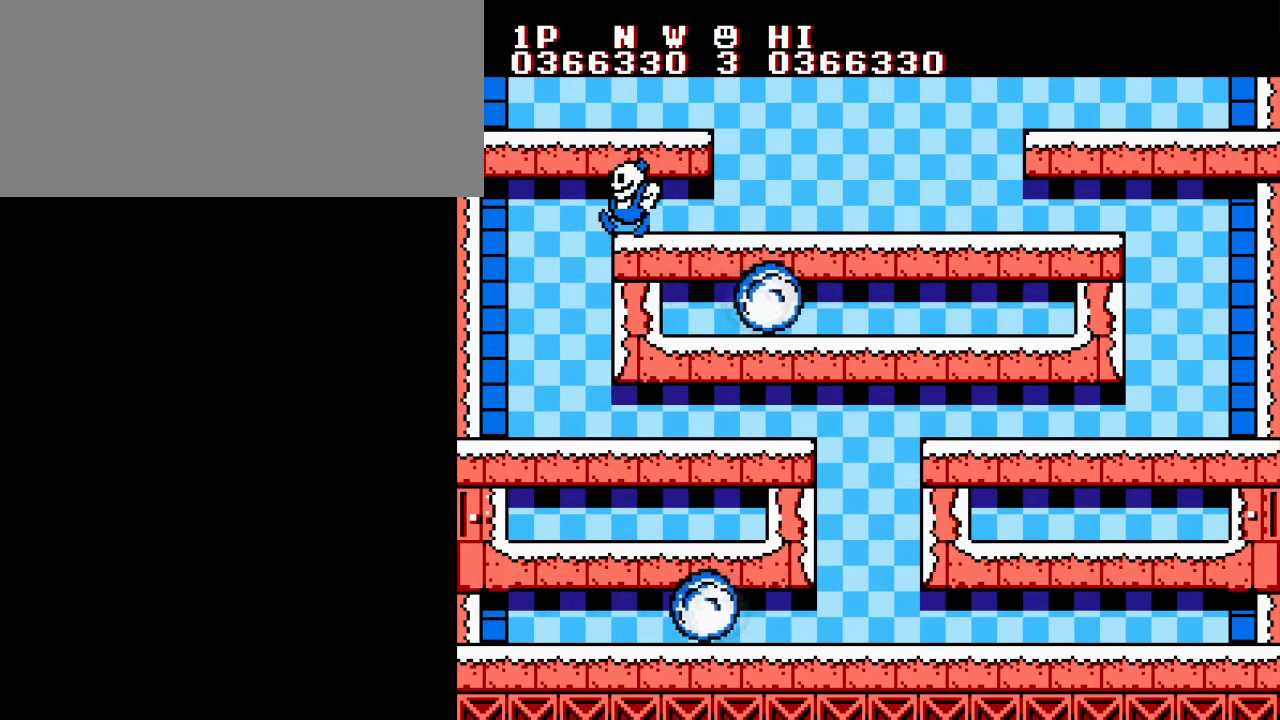
Gameplay with a controller (Nintendo layout); each line is a JSON object with the inputs held at the frame after it. "events" lists button and stick changes between this image and that frame as [ms after this image, input, new state], when the widget could be followed in between. Not read: L3 R3.
{"buttons": [], "events": []}
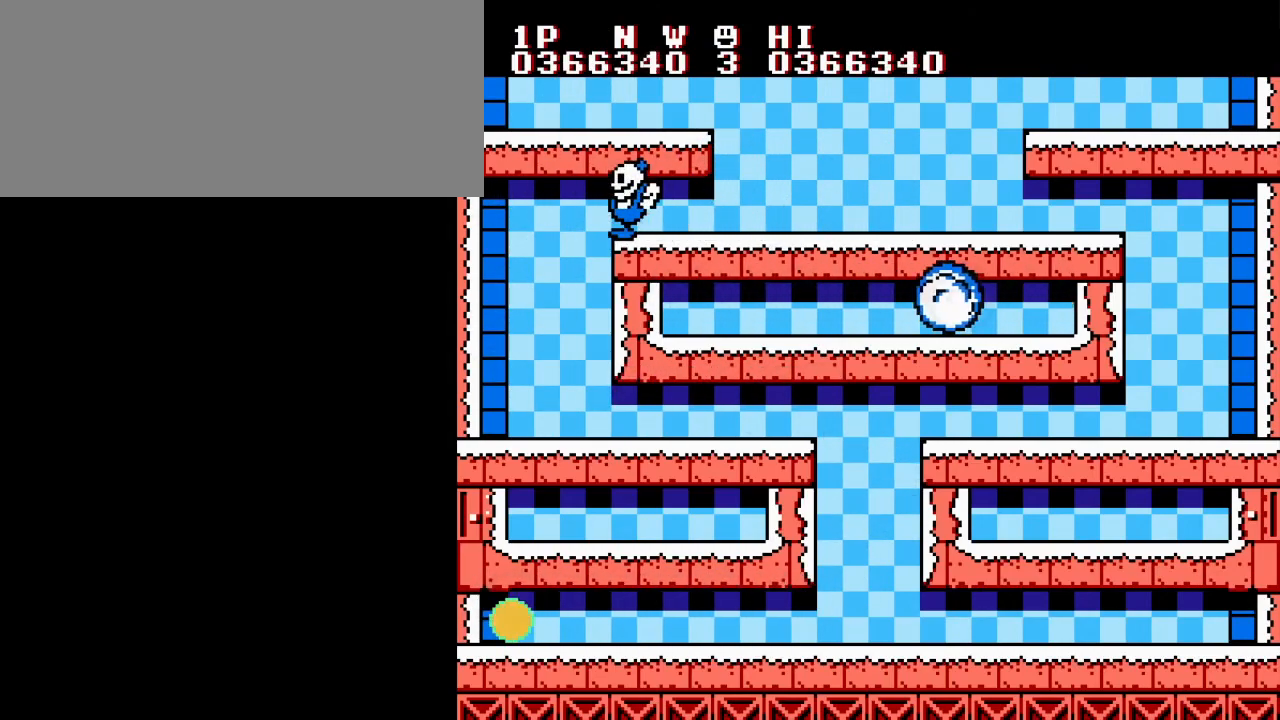
{"buttons": ["DPAD_LEFT"], "events": [[483, "DPAD_LEFT", "down"]]}
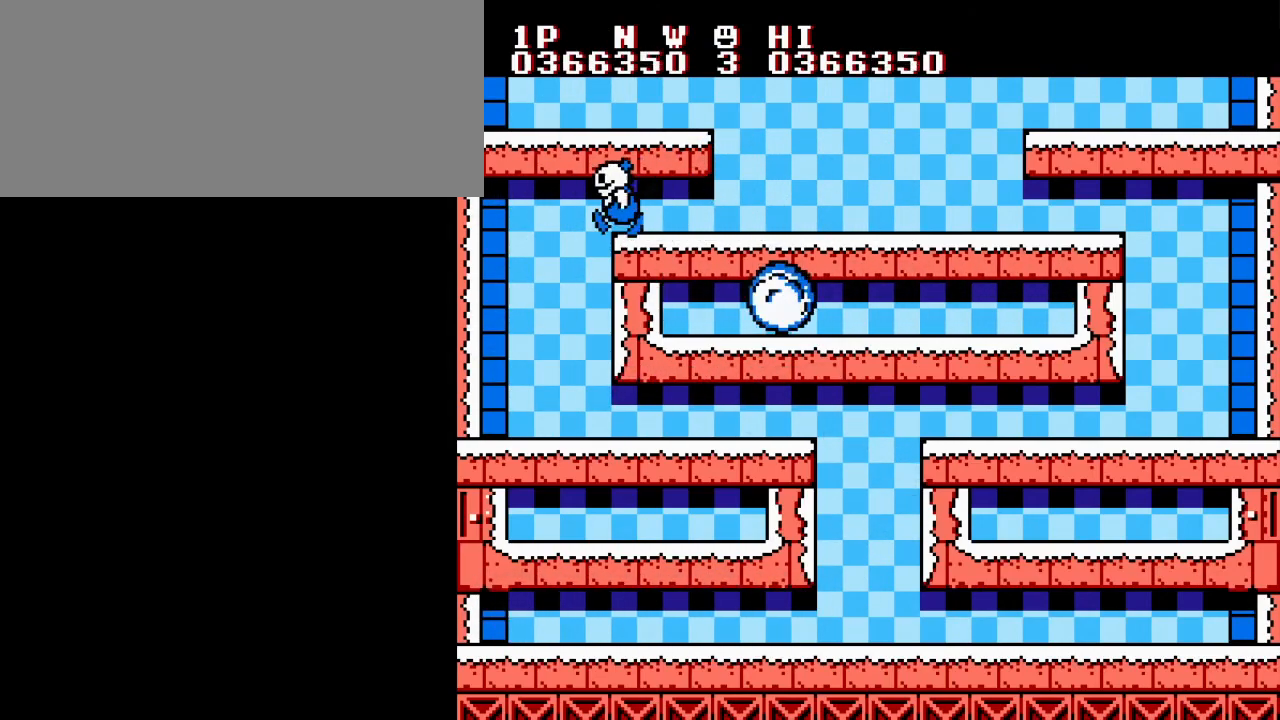
{"buttons": ["DPAD_RIGHT"], "events": [[201, "DPAD_DOWN", "down"], [201, "DPAD_LEFT", "up"], [234, "DPAD_RIGHT", "down"], [451, "DPAD_DOWN", "up"]]}
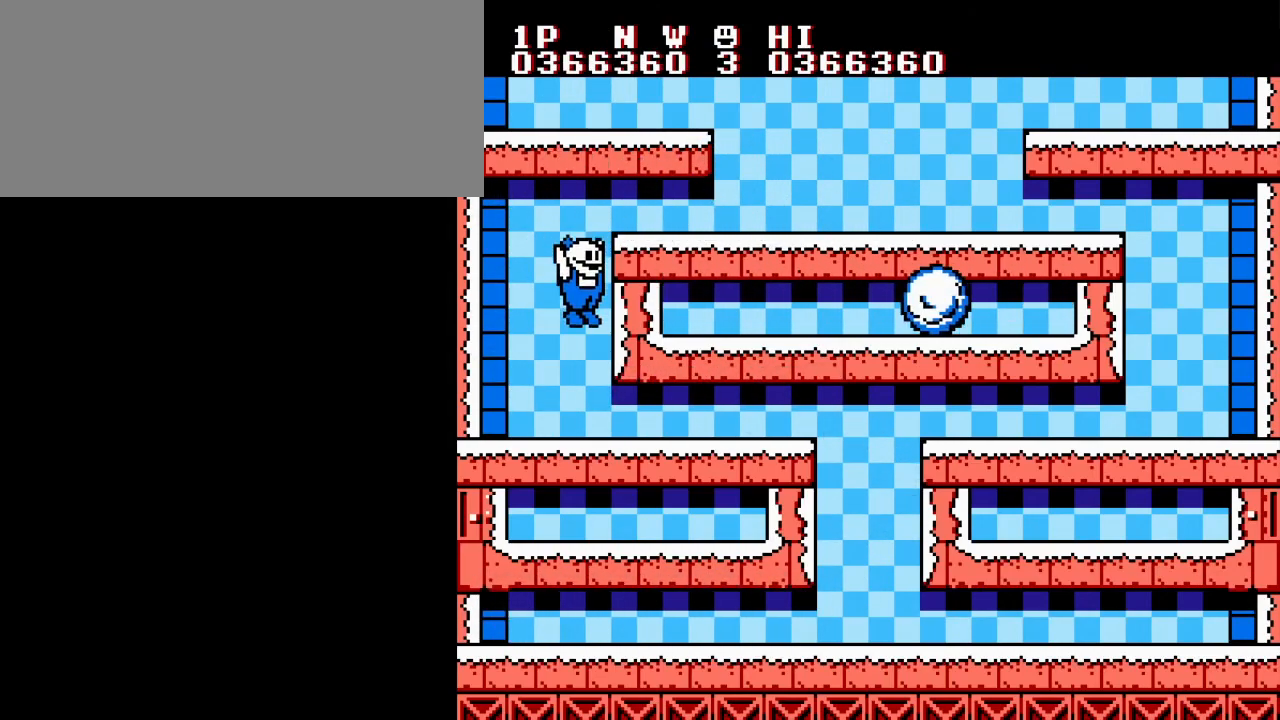
{"buttons": ["DPAD_RIGHT"], "events": []}
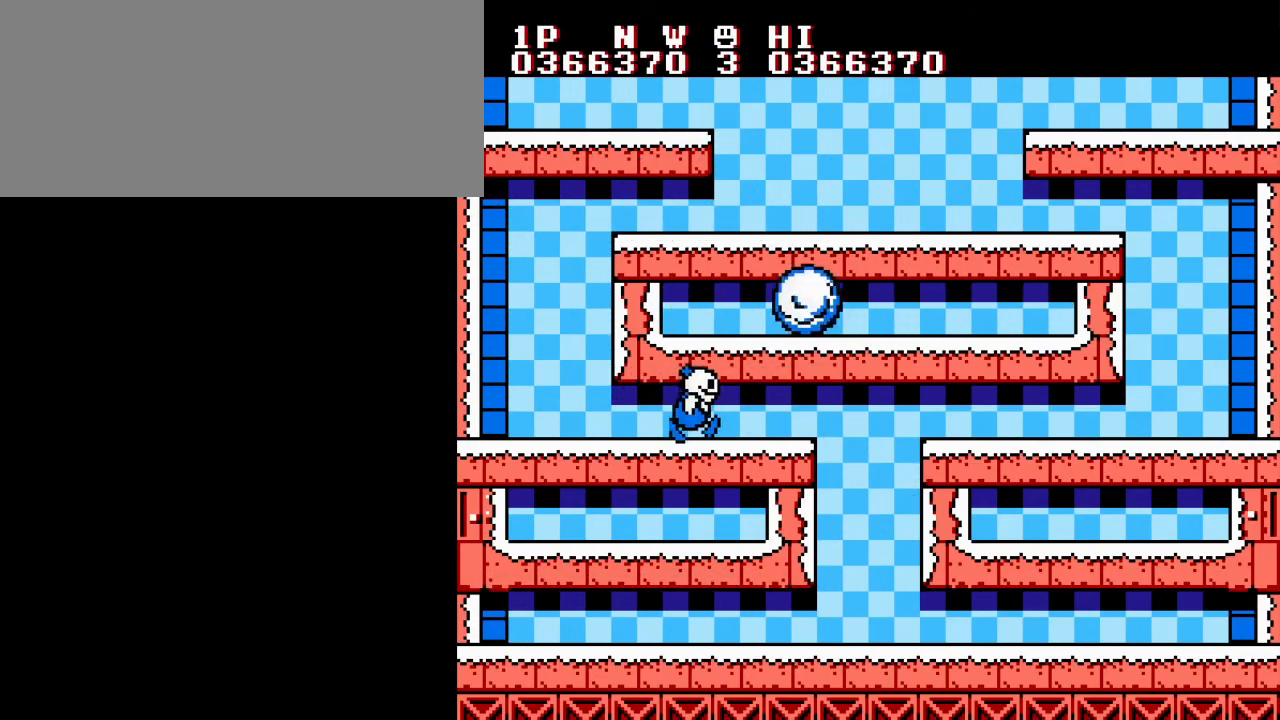
{"buttons": [], "events": [[17, "DPAD_RIGHT", "up"]]}